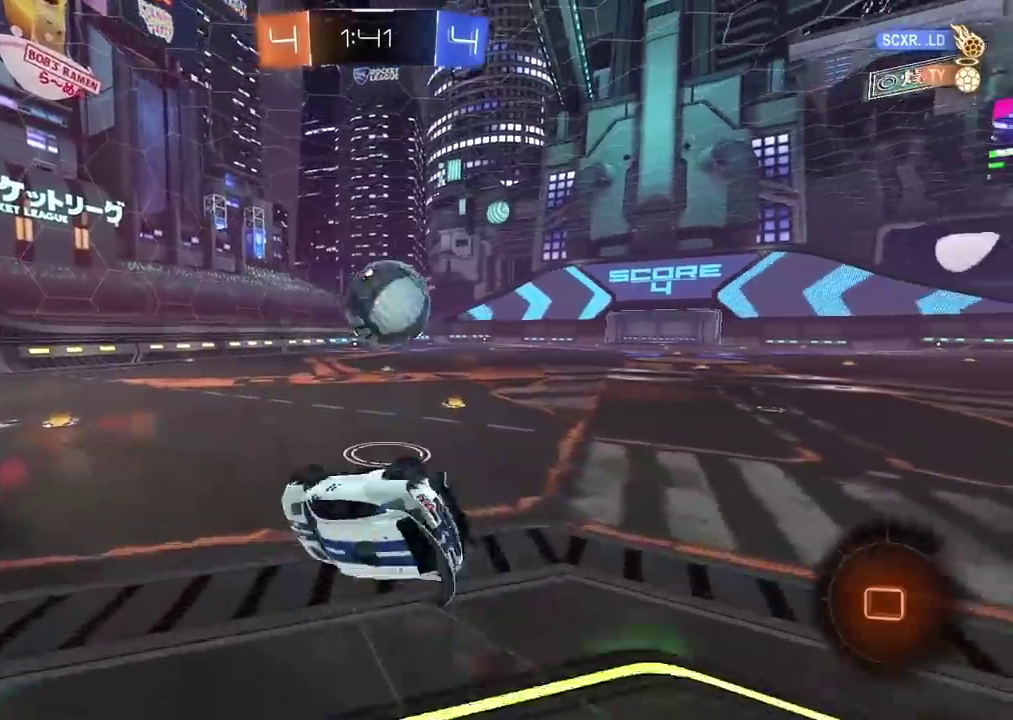
Gameplay with a controller (PlayStation layout); each line is a JSON object with the inputs held at the frame after it. "events" lists button and stick changes between this image and that frame as [ms after this image, input, new state], when the widget could be followed in between.
{"buttons": ["R2"], "left_stick": "center", "right_stick": "center", "events": [[33, "left_stick", "down"], [150, "L2", "up"], [183, "left_stick", "center"]]}
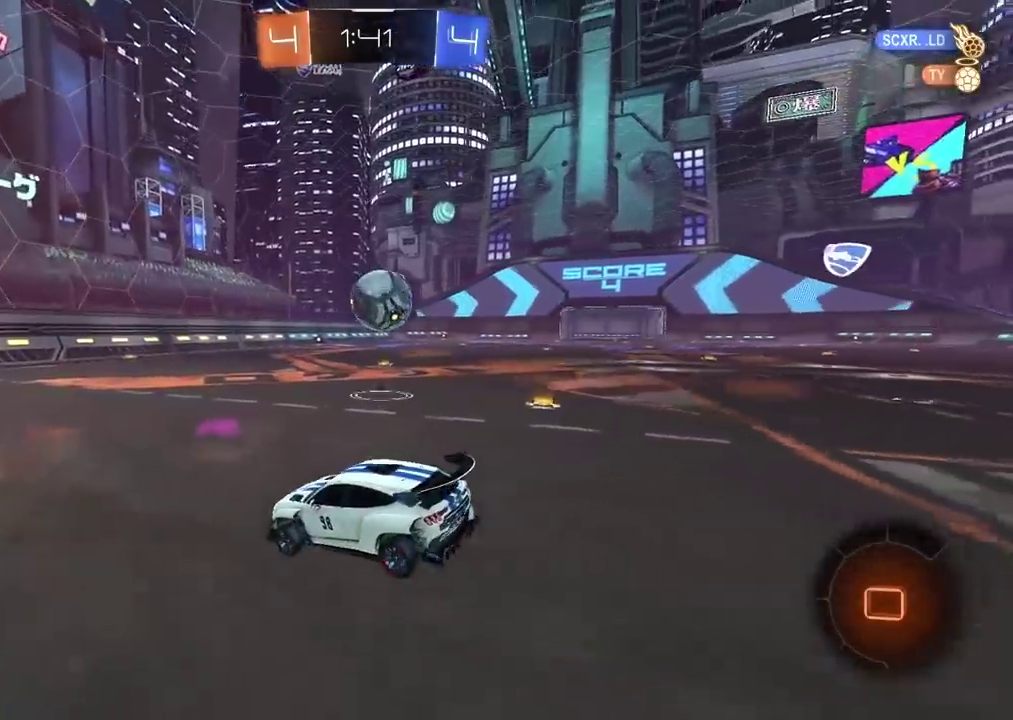
{"buttons": ["R2"], "left_stick": "center", "right_stick": "center", "events": []}
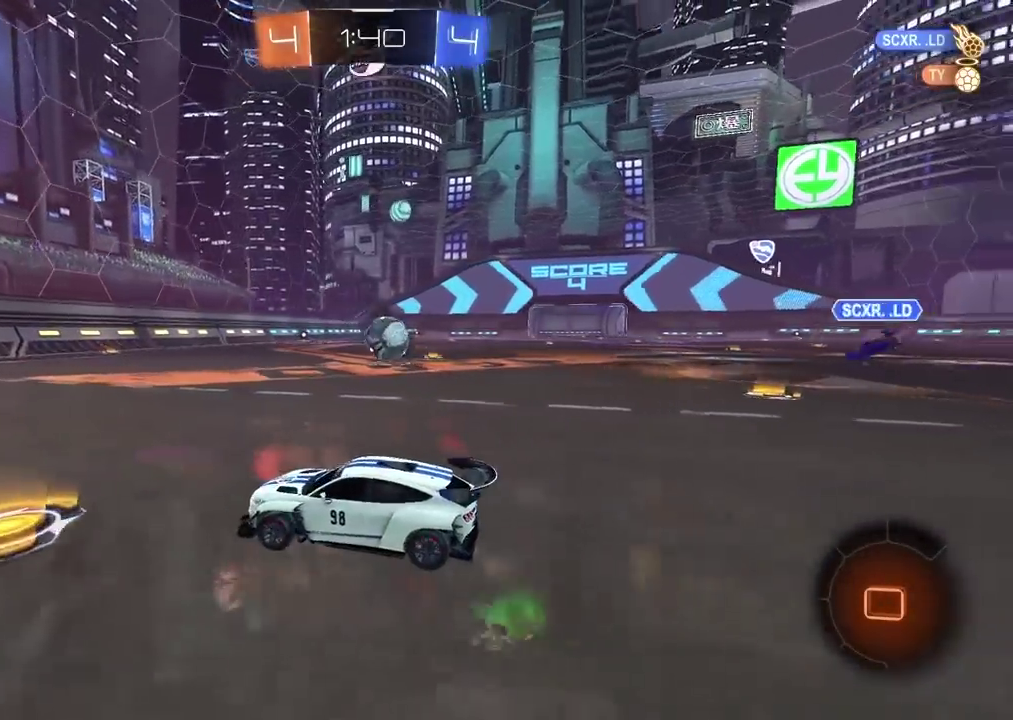
{"buttons": ["CIRCLE", "R2"], "left_stick": "center", "right_stick": "center", "events": [[33, "CIRCLE", "down"], [50, "TRIANGLE", "down"], [150, "TRIANGLE", "up"], [200, "CIRCLE", "up"], [250, "CIRCLE", "down"], [317, "TRIANGLE", "down"], [500, "TRIANGLE", "up"]]}
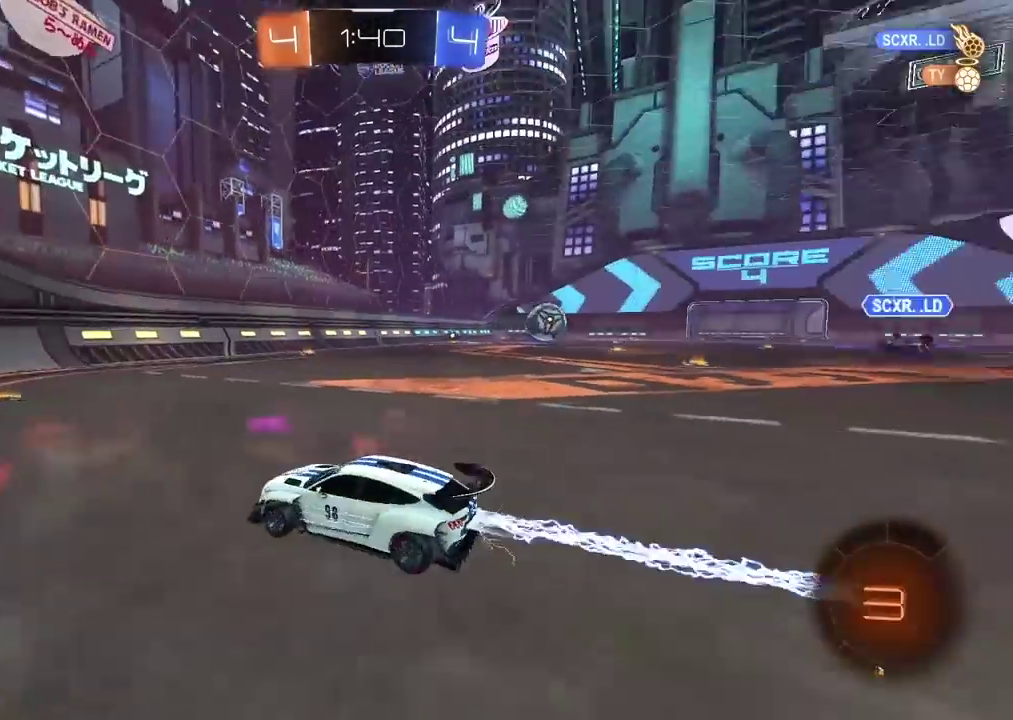
{"buttons": ["CIRCLE", "R2"], "left_stick": "right", "right_stick": "center", "events": [[167, "CIRCLE", "up"], [217, "left_stick", "right"], [300, "CIRCLE", "down"]]}
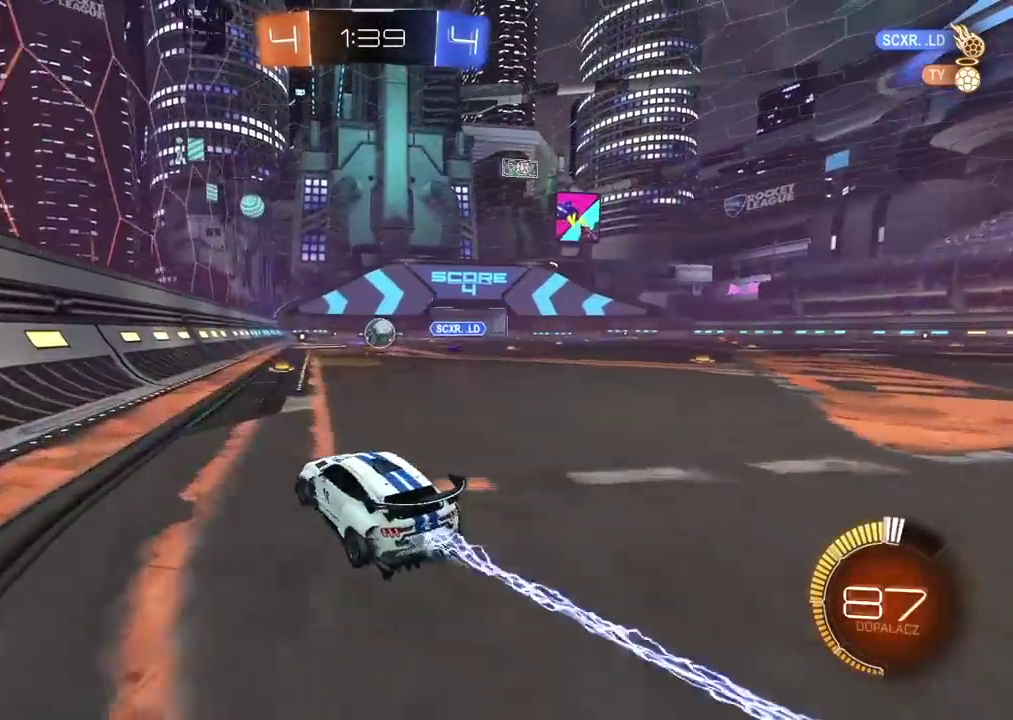
{"buttons": ["CIRCLE", "R2"], "left_stick": "left", "right_stick": "center", "events": [[167, "left_stick", "center"], [233, "left_stick", "left"]]}
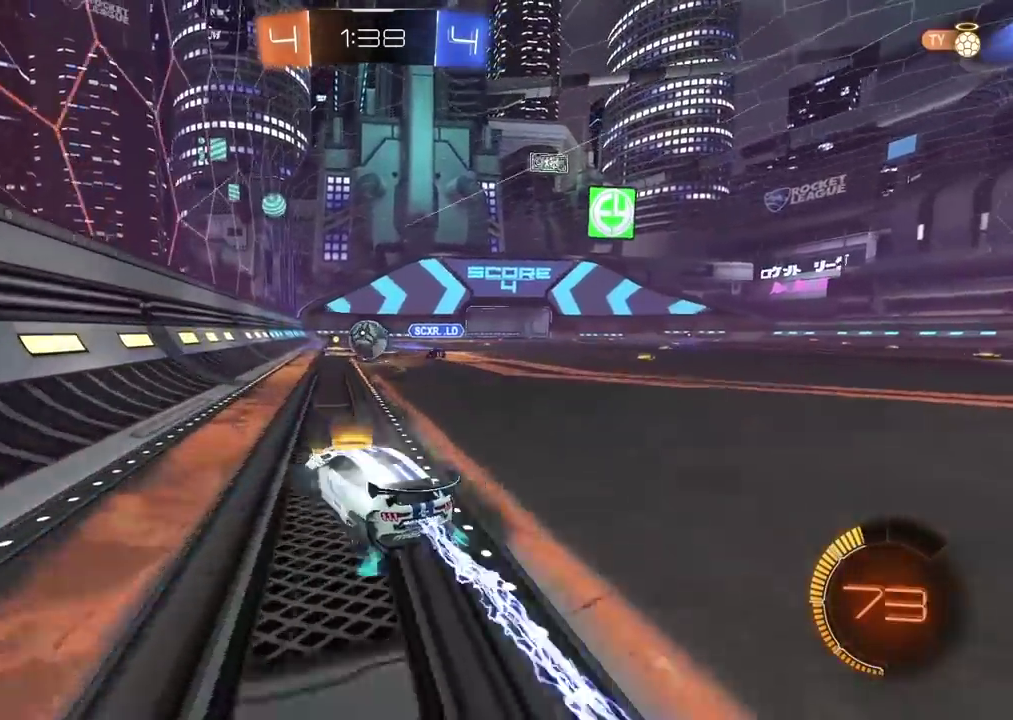
{"buttons": ["CIRCLE", "TRIANGLE", "R2"], "left_stick": "right", "right_stick": "center", "events": [[33, "left_stick", "center"], [283, "CIRCLE", "up"], [467, "left_stick", "right"], [483, "CIRCLE", "down"], [500, "TRIANGLE", "down"]]}
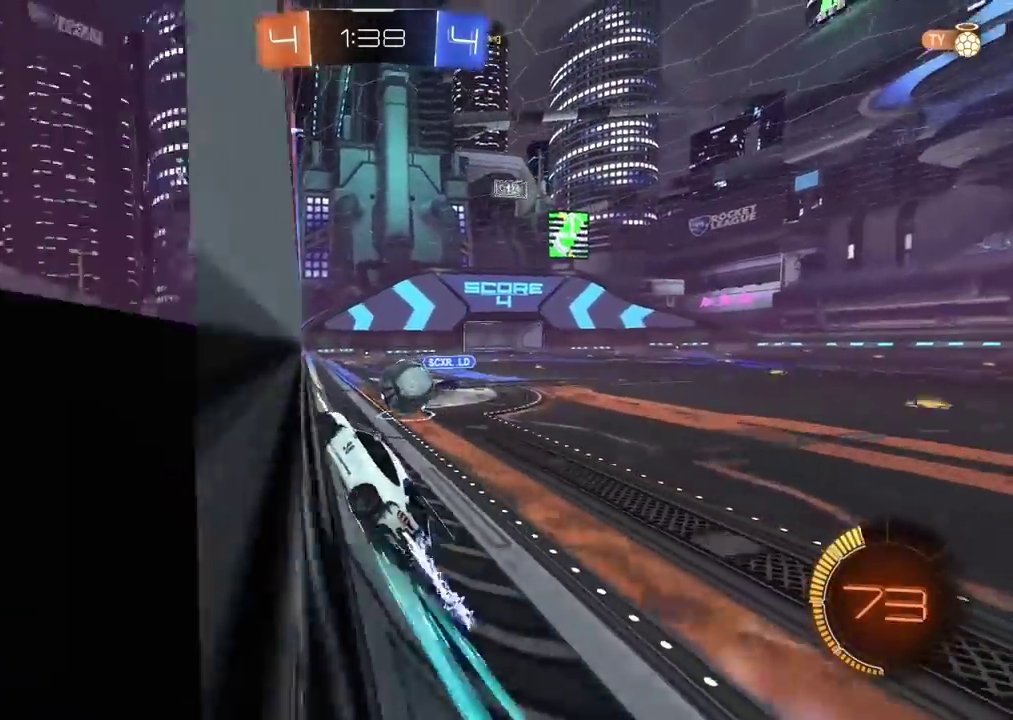
{"buttons": ["CIRCLE", "R2"], "left_stick": "right", "right_stick": "center", "events": [[150, "TRIANGLE", "up"]]}
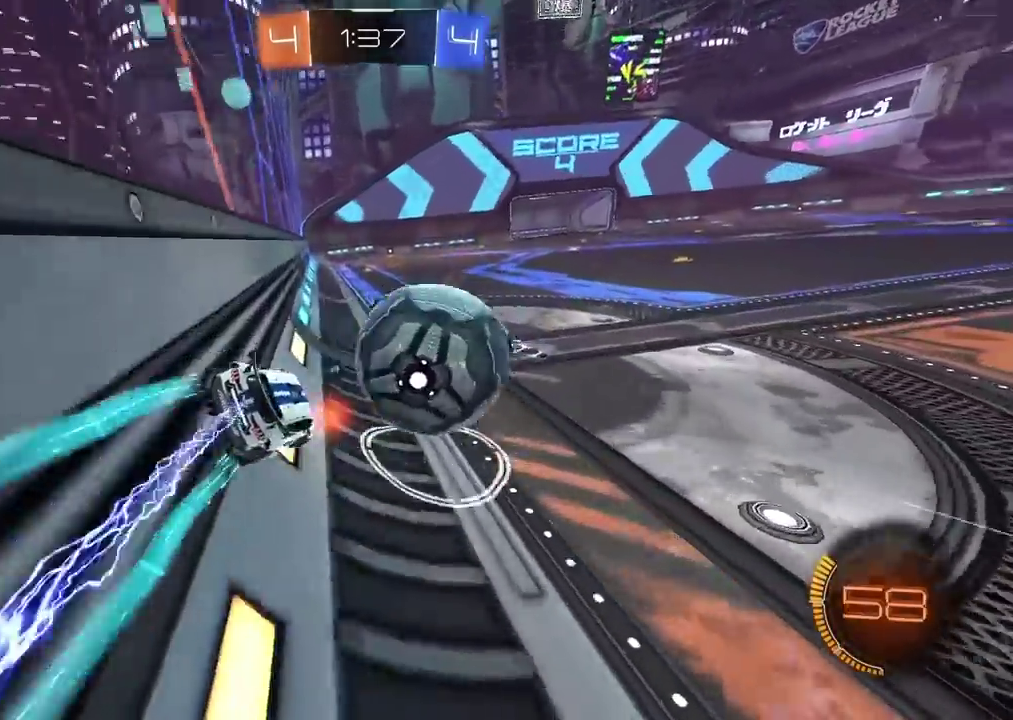
{"buttons": [], "left_stick": "left", "right_stick": "center", "events": [[33, "CIRCLE", "up"], [50, "left_stick", "left"], [283, "left_stick", "down-left"], [367, "R2", "up"], [383, "left_stick", "left"]]}
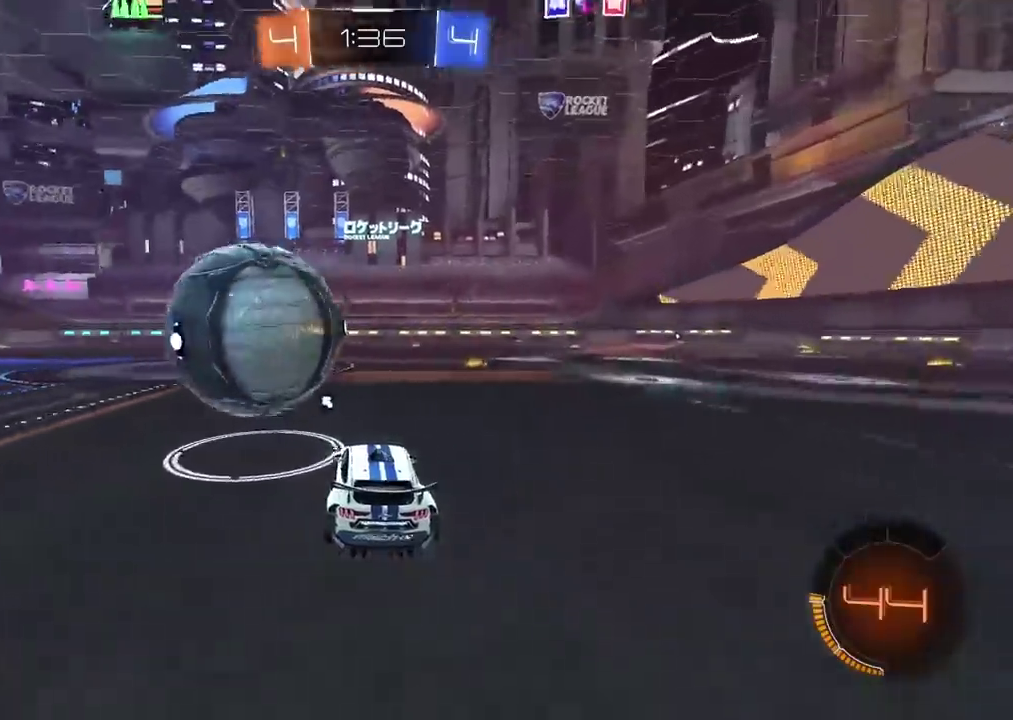
{"buttons": ["CIRCLE", "R2"], "left_stick": "center", "right_stick": "center", "events": [[100, "left_stick", "center"], [150, "CIRCLE", "down"], [150, "R2", "down"], [167, "left_stick", "right"], [283, "left_stick", "center"]]}
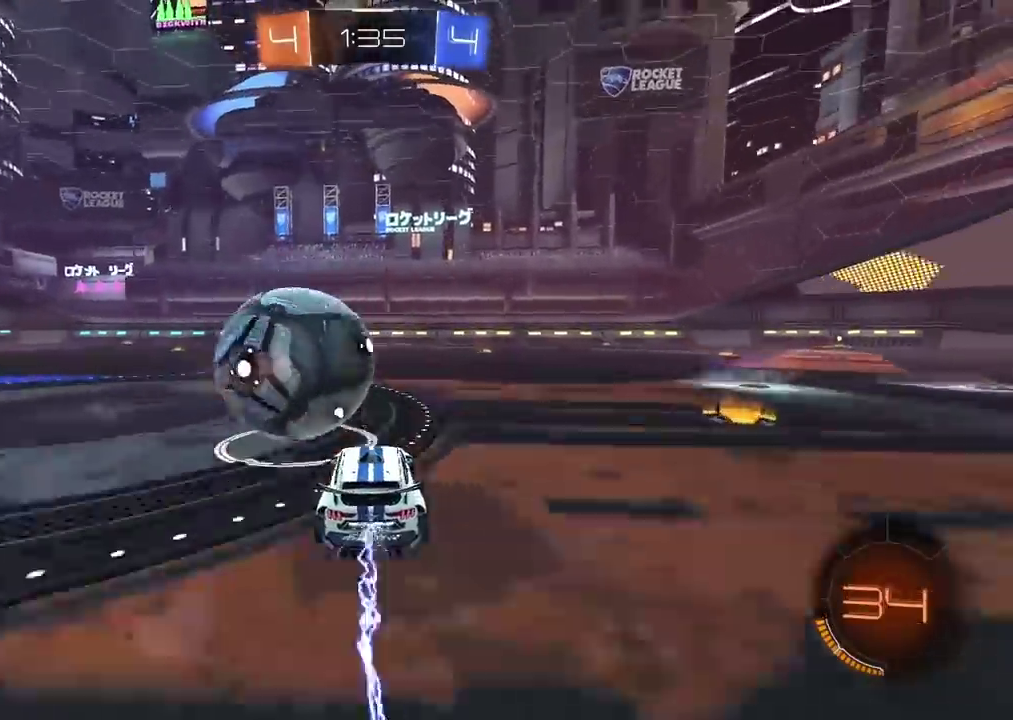
{"buttons": ["R2"], "left_stick": "center", "right_stick": "center", "events": [[133, "CIRCLE", "up"]]}
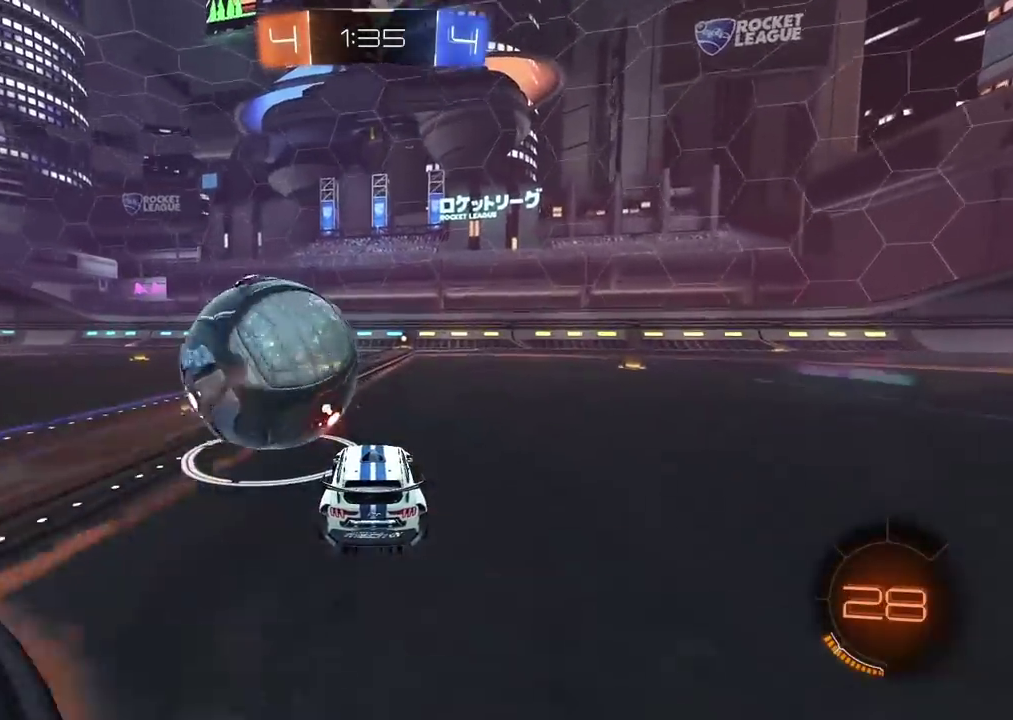
{"buttons": ["R2"], "left_stick": "center", "right_stick": "center", "events": [[250, "left_stick", "right"], [350, "TRIANGLE", "down"], [450, "TRIANGLE", "up"], [500, "left_stick", "center"]]}
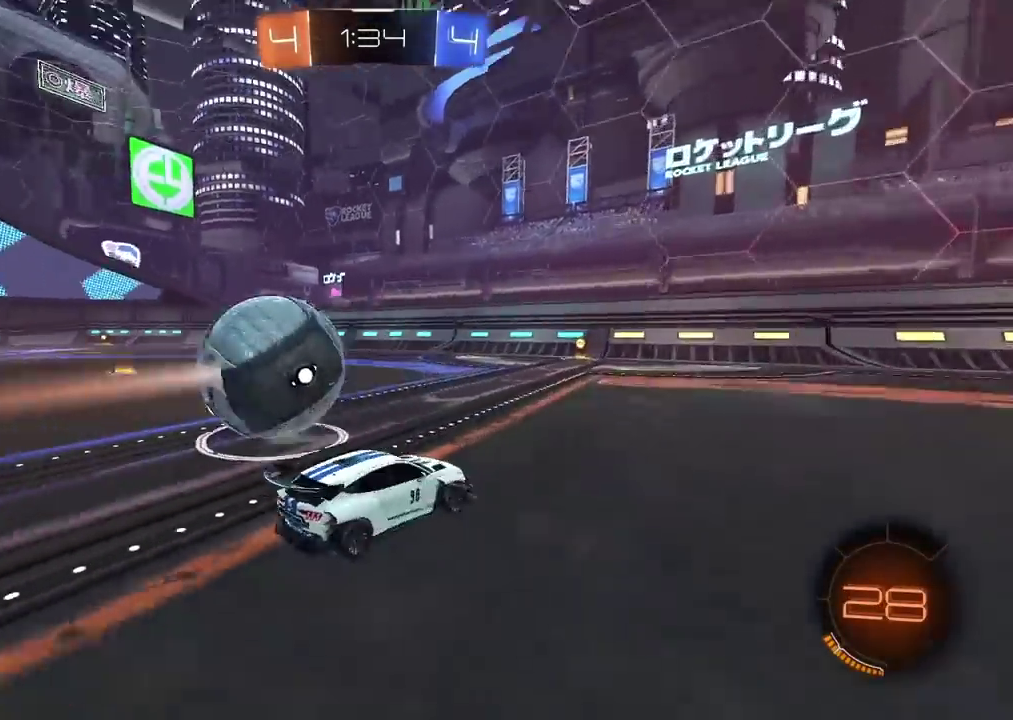
{"buttons": ["R2"], "left_stick": "left", "right_stick": "center", "events": [[250, "left_stick", "left"]]}
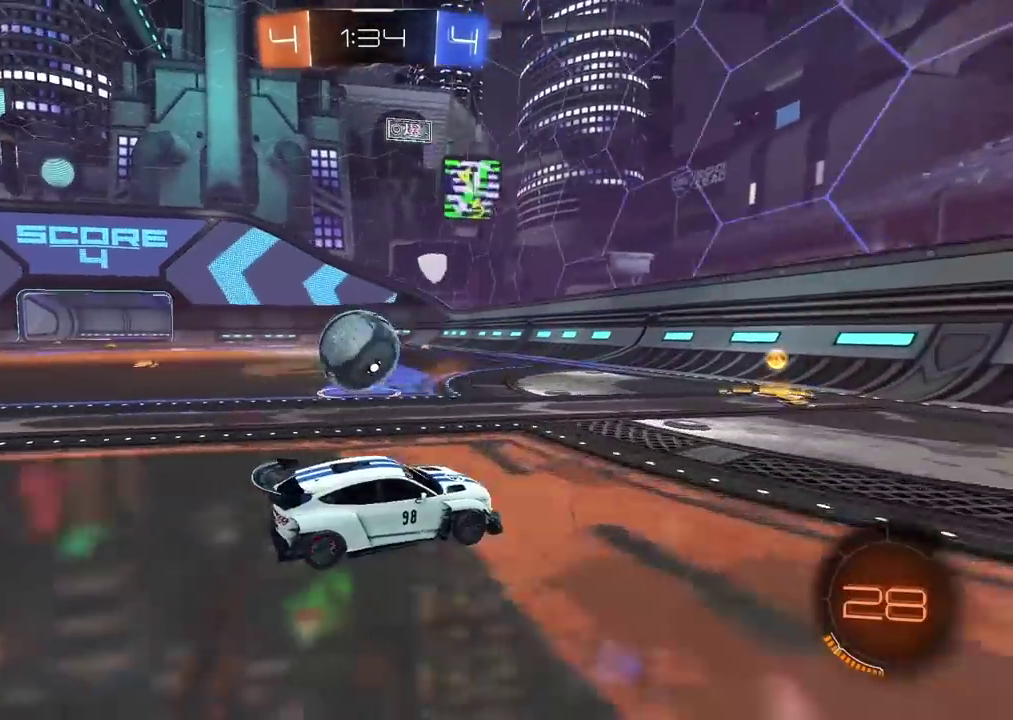
{"buttons": ["CIRCLE", "R2"], "left_stick": "right", "right_stick": "center", "events": [[183, "R2", "up"], [300, "left_stick", "center"], [333, "R2", "down"], [367, "left_stick", "right"], [500, "CIRCLE", "down"]]}
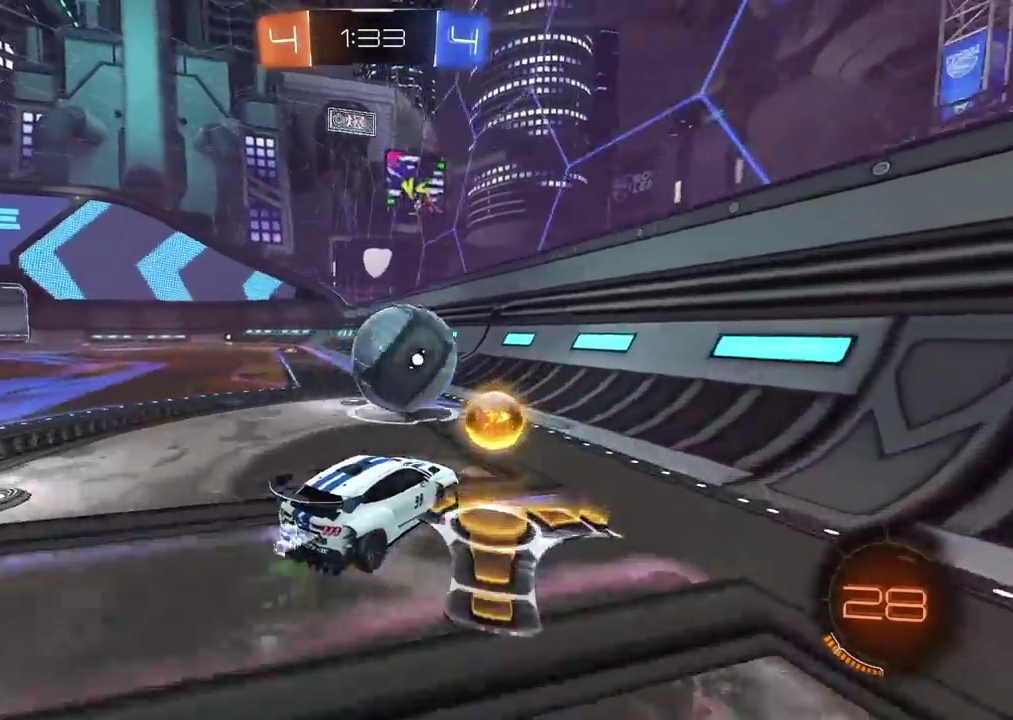
{"buttons": ["CIRCLE", "R2"], "left_stick": "left", "right_stick": "center", "events": [[150, "left_stick", "center"], [233, "left_stick", "left"], [317, "L1", "down"], [450, "L1", "up"]]}
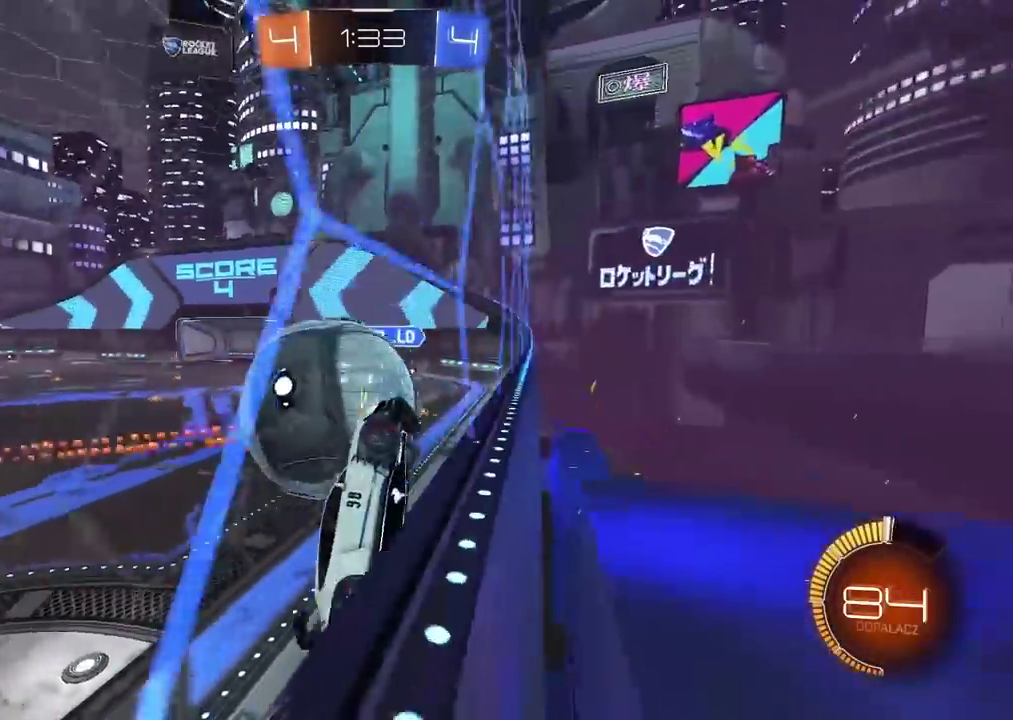
{"buttons": ["R2"], "left_stick": "left", "right_stick": "center", "events": [[33, "CIRCLE", "up"], [367, "L1", "down"], [500, "L1", "up"]]}
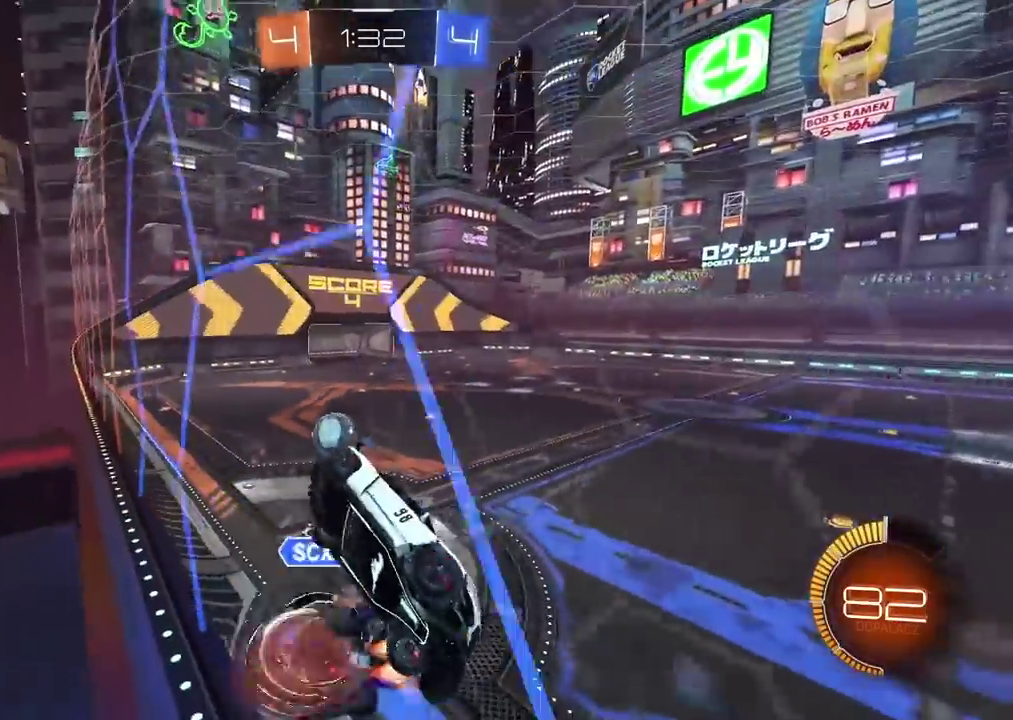
{"buttons": ["CIRCLE", "R2"], "left_stick": "left", "right_stick": "center", "events": [[167, "CIRCLE", "down"]]}
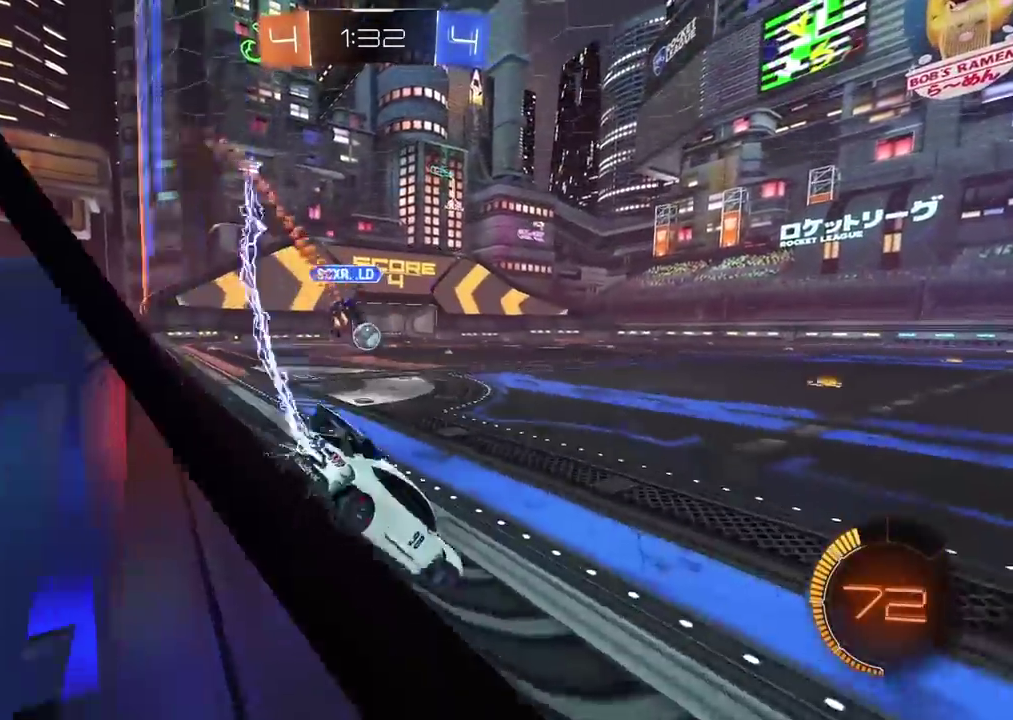
{"buttons": ["CIRCLE", "R2"], "left_stick": "center", "right_stick": "center", "events": [[367, "left_stick", "center"]]}
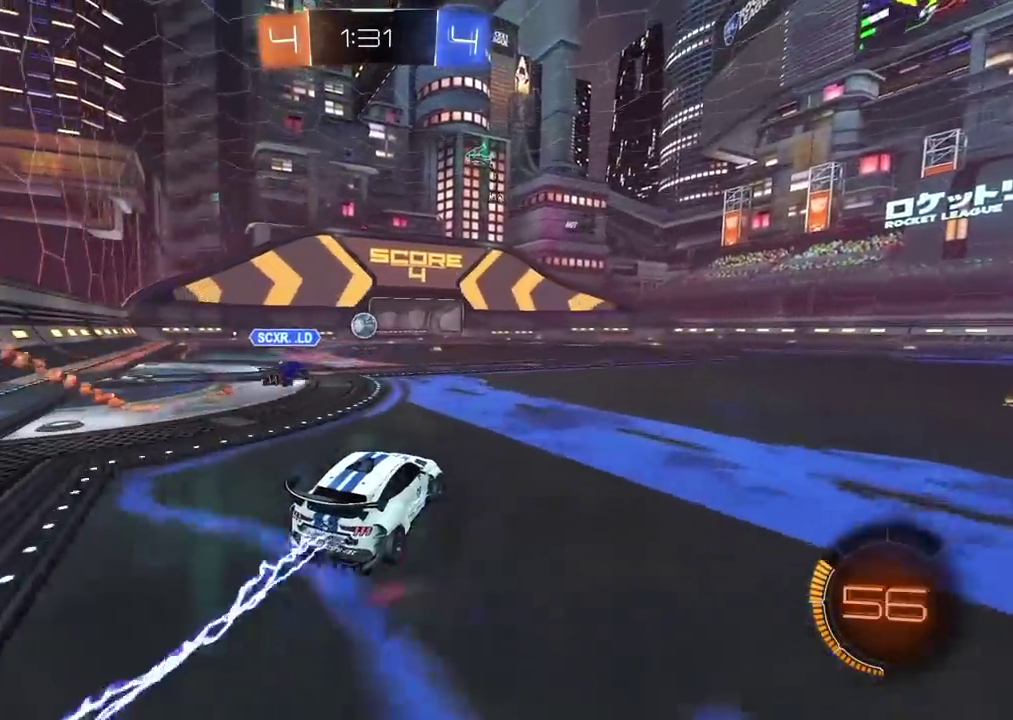
{"buttons": ["CIRCLE", "R2"], "left_stick": "center", "right_stick": "center", "events": [[67, "left_stick", "left"], [150, "left_stick", "center"]]}
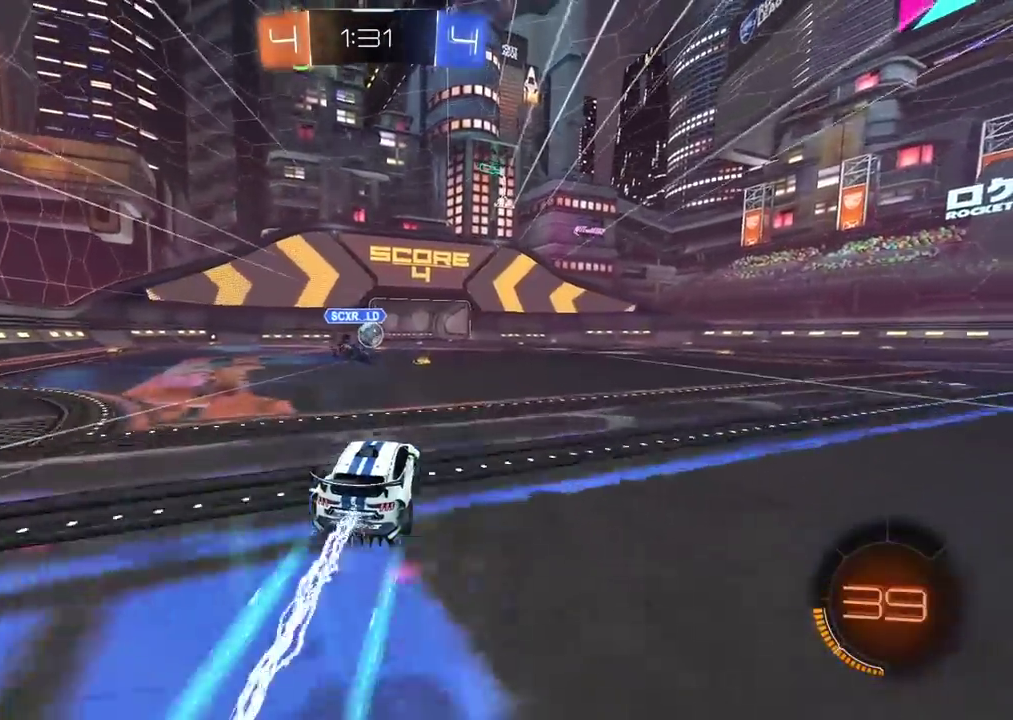
{"buttons": ["R2"], "left_stick": "left", "right_stick": "center", "events": [[133, "CIRCLE", "up"], [500, "left_stick", "left"]]}
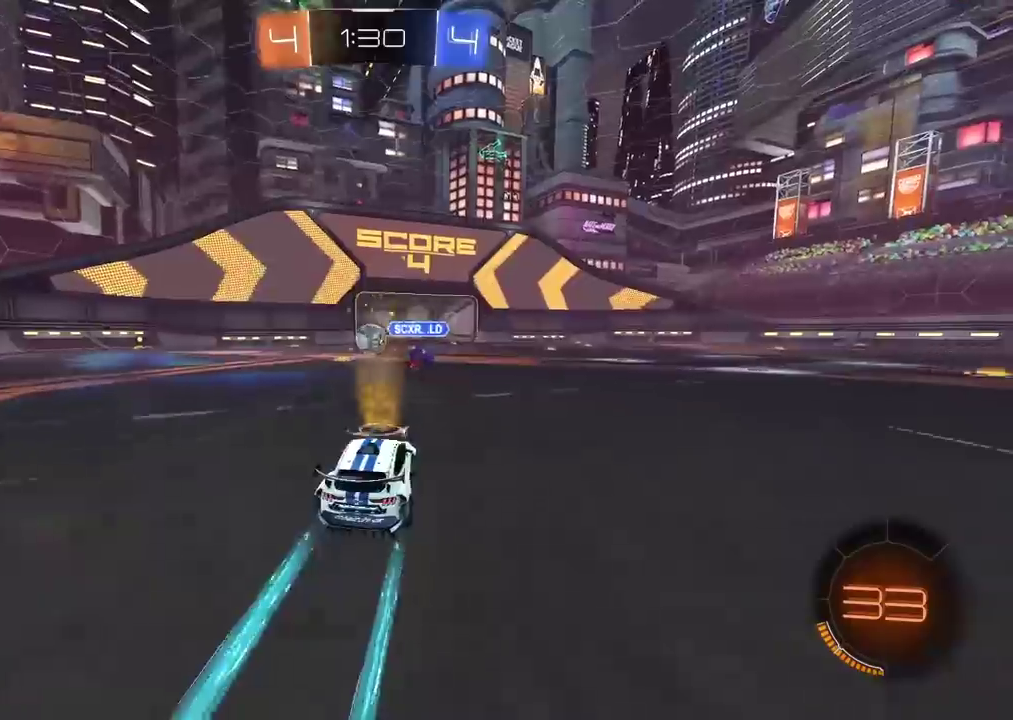
{"buttons": ["R2"], "left_stick": "center", "right_stick": "center", "events": [[100, "left_stick", "center"]]}
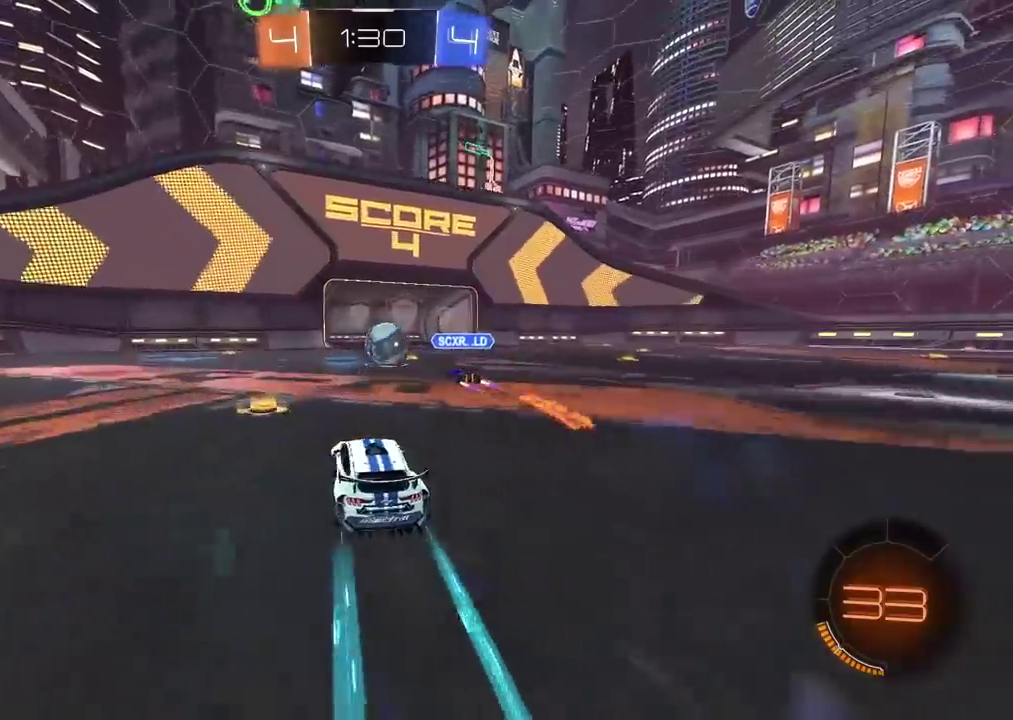
{"buttons": ["R2"], "left_stick": "center", "right_stick": "center", "events": [[283, "left_stick", "right"], [400, "left_stick", "center"]]}
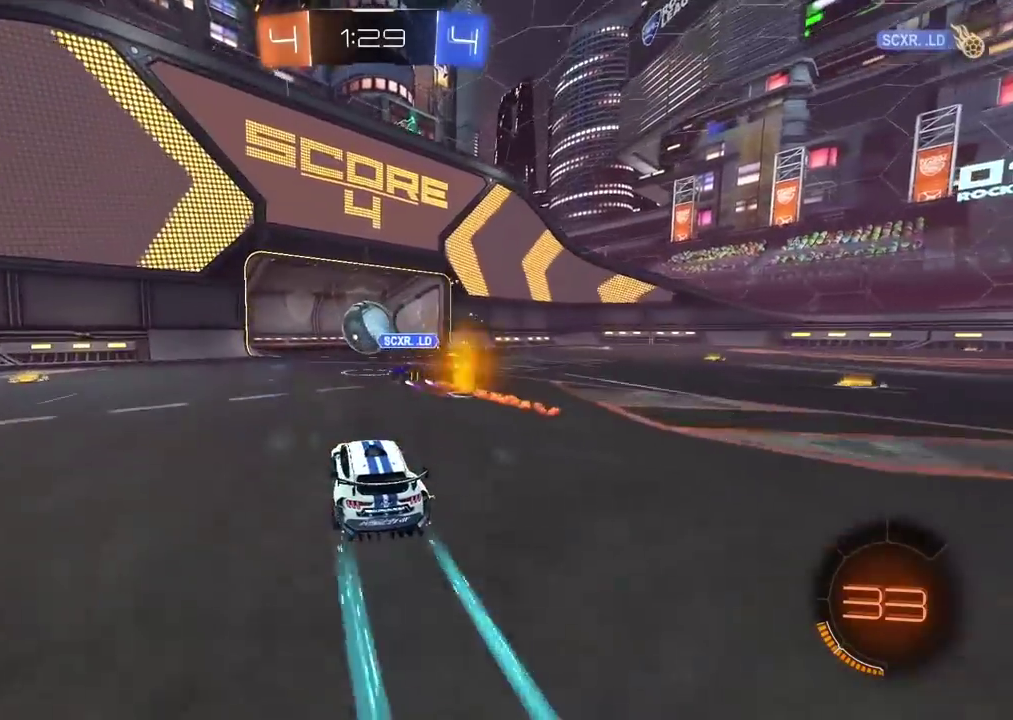
{"buttons": [], "left_stick": "center", "right_stick": "center", "events": [[100, "R2", "up"]]}